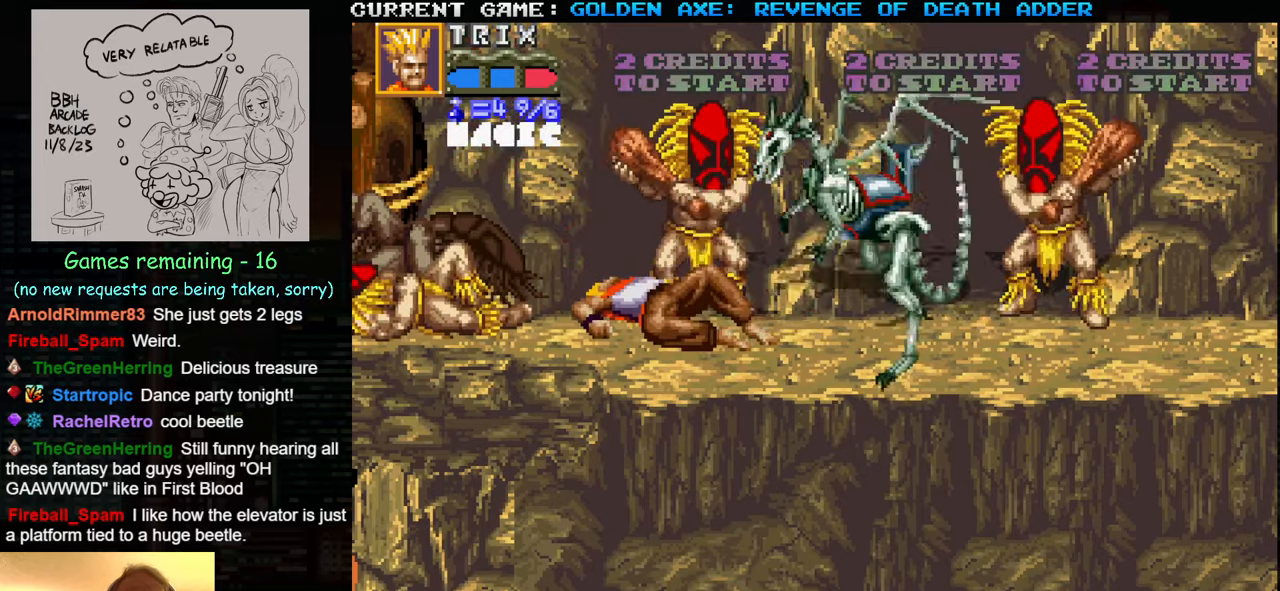
Gameplay with a controller (arcade stick); each line is a JSON object with the inputs held at the frame after it. "events" lists button and stick changes between this image and that frame as [ms after this image, input, new state], when the widget could be followed in between. Not read: L3 R3.
{"buttons": [], "left_stick": "left", "events": [[50, "TRIANGLE", "up"], [400, "left_stick", "center"], [450, "left_stick", "left"]]}
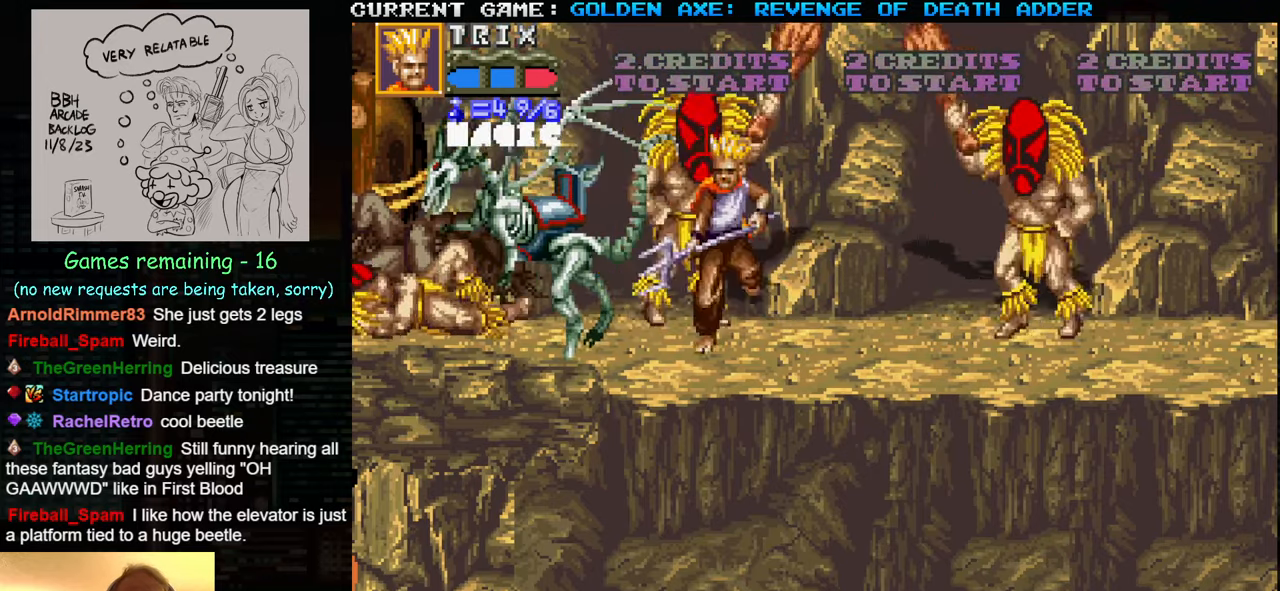
{"buttons": ["TRIANGLE"], "left_stick": "right", "events": [[50, "left_stick", "center"], [117, "left_stick", "right"], [217, "left_stick", "center"], [267, "left_stick", "right"], [483, "TRIANGLE", "down"]]}
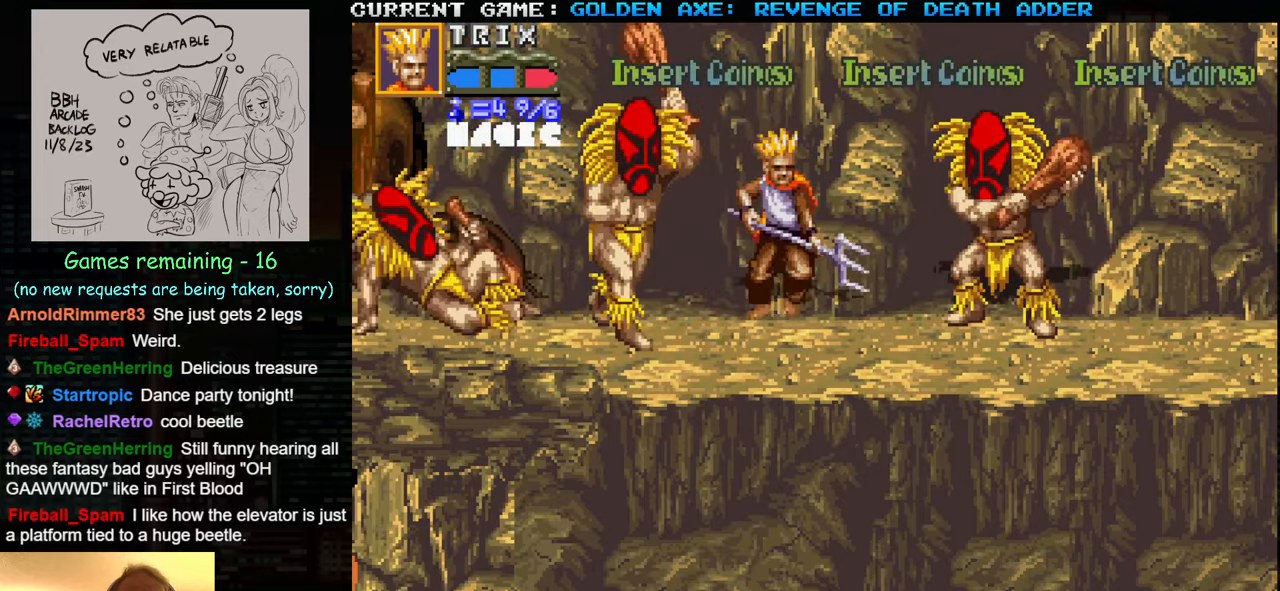
{"buttons": [], "left_stick": "right", "events": [[100, "SQUARE", "down"], [100, "TRIANGLE", "up"], [233, "SQUARE", "up"], [317, "SQUARE", "down"], [417, "SQUARE", "up"]]}
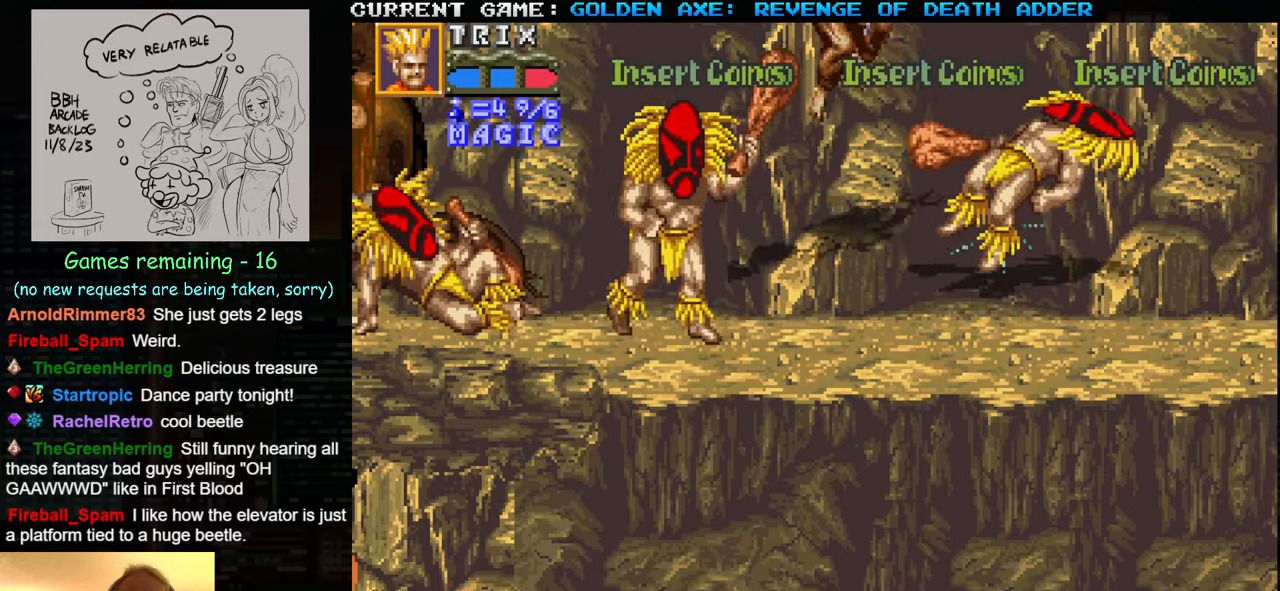
{"buttons": [], "left_stick": "right", "events": [[17, "SQUARE", "down"], [100, "SQUARE", "up"], [183, "SQUARE", "down"], [250, "SQUARE", "up"]]}
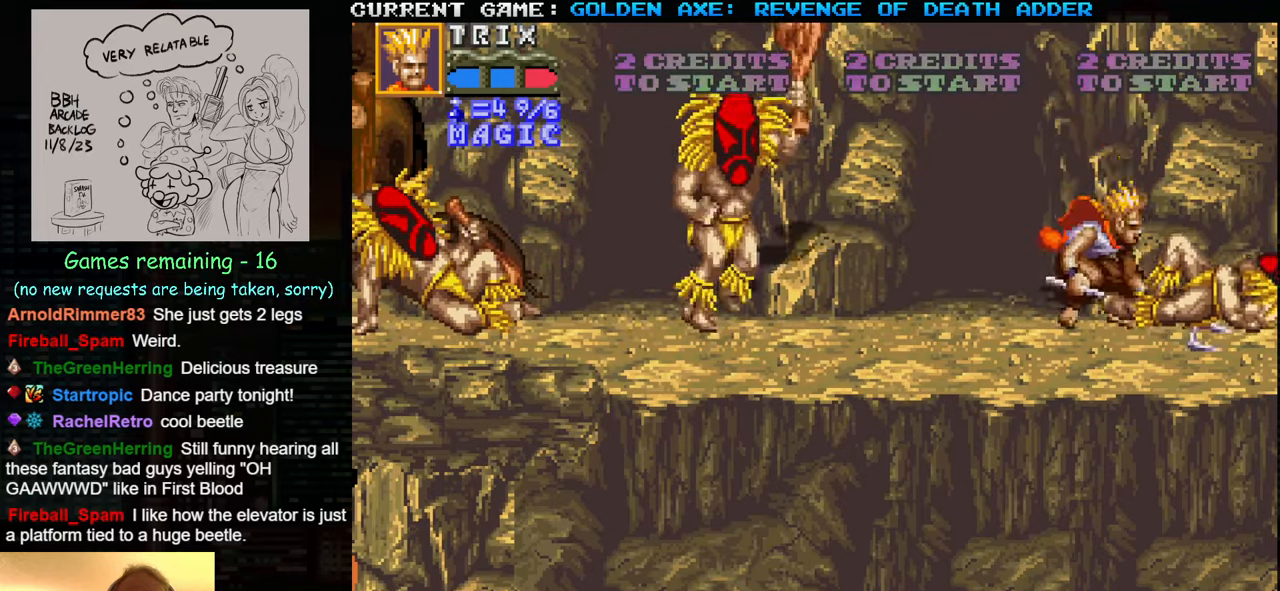
{"buttons": ["TRIANGLE"], "left_stick": "left", "events": [[100, "left_stick", "center"], [317, "left_stick", "left"], [417, "TRIANGLE", "down"]]}
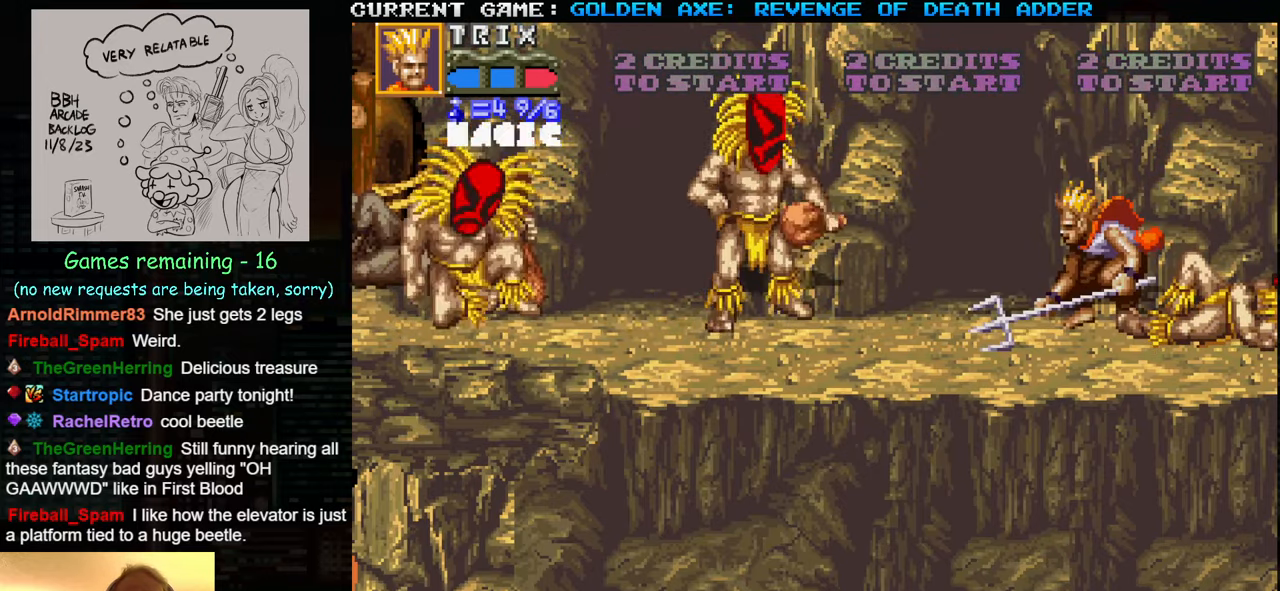
{"buttons": [], "left_stick": "left", "events": [[67, "TRIANGLE", "up"], [400, "SQUARE", "down"], [483, "SQUARE", "up"]]}
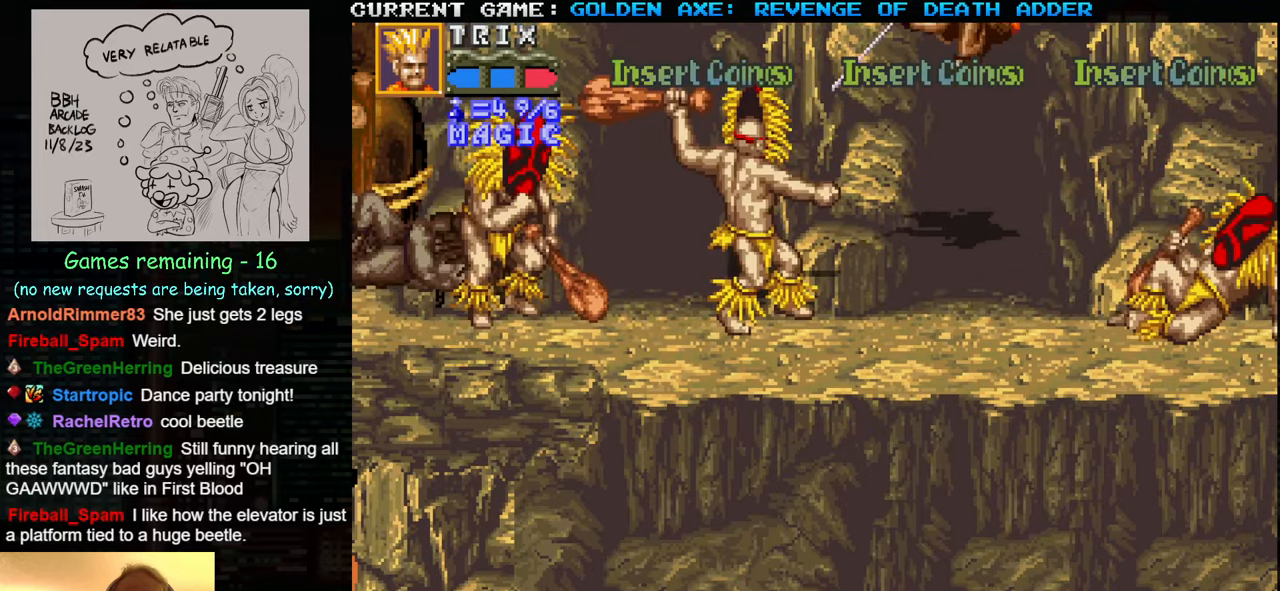
{"buttons": [], "left_stick": "left", "events": [[67, "SQUARE", "down"], [150, "SQUARE", "up"], [200, "SQUARE", "down"], [267, "SQUARE", "up"], [300, "SQUARE", "down"], [317, "SQUARE", "up"]]}
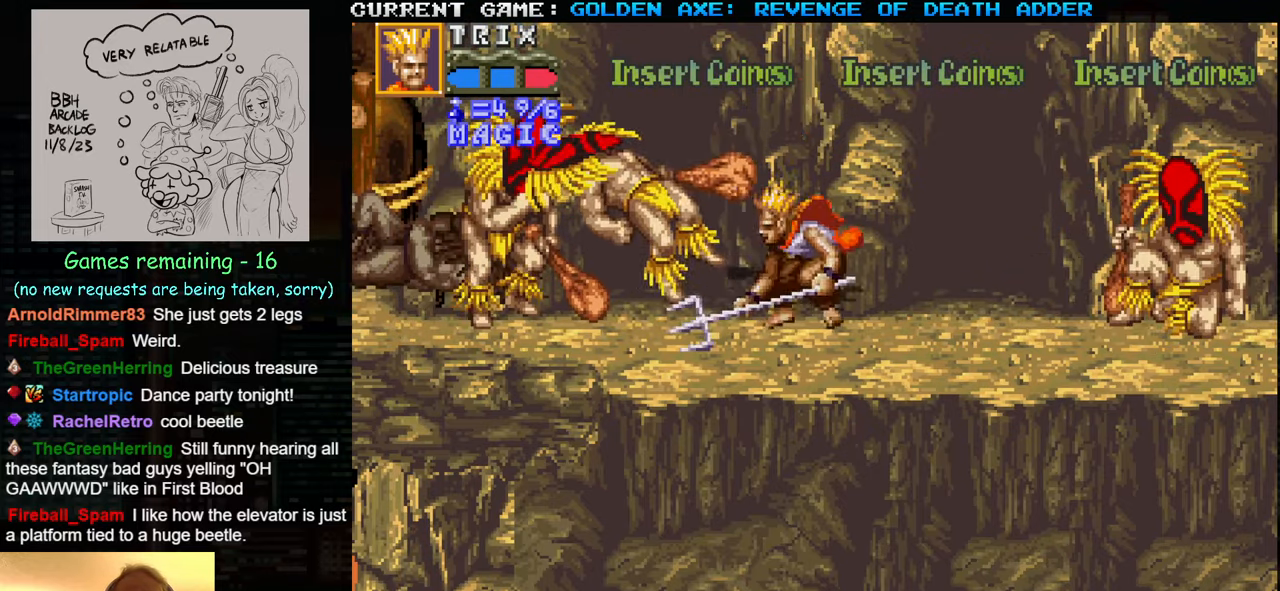
{"buttons": ["SQUARE"], "left_stick": "left", "events": [[183, "SQUARE", "down"], [233, "SQUARE", "up"], [434, "SQUARE", "down"]]}
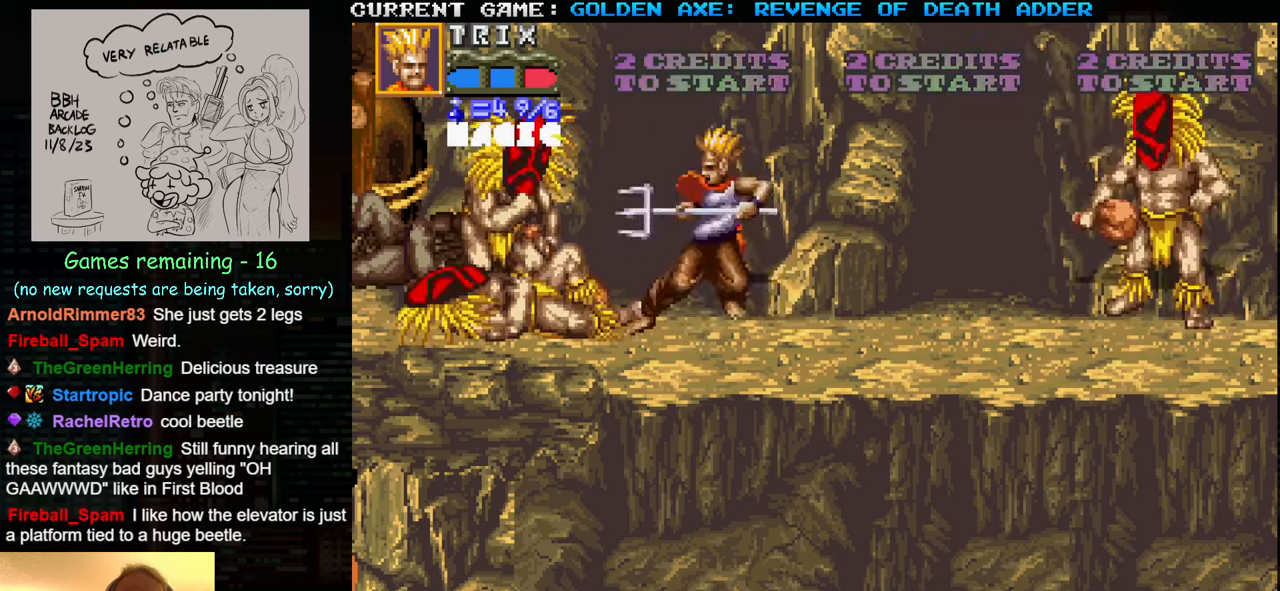
{"buttons": [], "left_stick": "right", "events": [[17, "SQUARE", "up"], [100, "left_stick", "center"], [300, "left_stick", "right"]]}
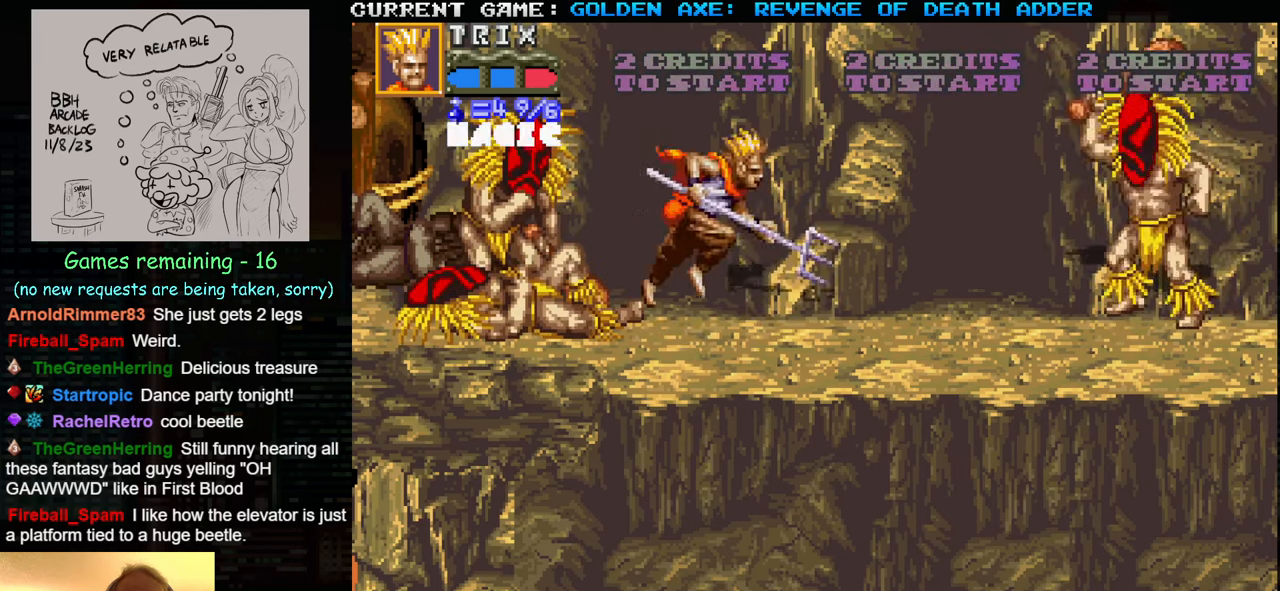
{"buttons": [], "left_stick": "right", "events": [[34, "SQUARE", "down"], [134, "SQUARE", "up"]]}
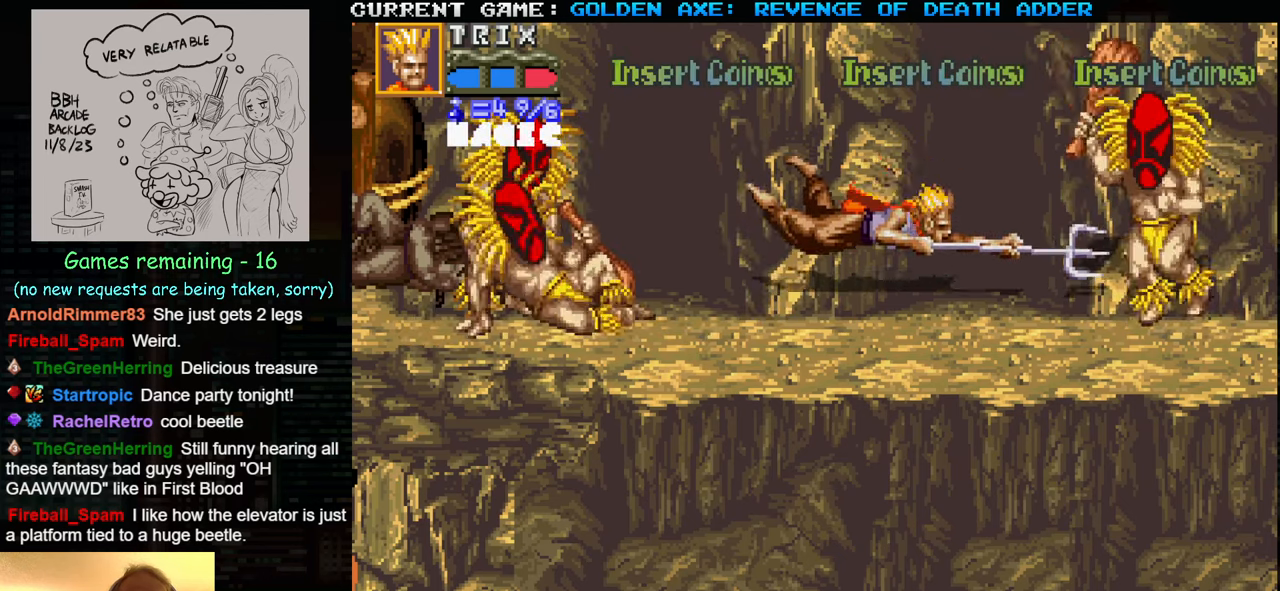
{"buttons": [], "left_stick": "right", "events": [[134, "left_stick", "center"], [200, "left_stick", "right"], [367, "SQUARE", "down"], [467, "SQUARE", "up"]]}
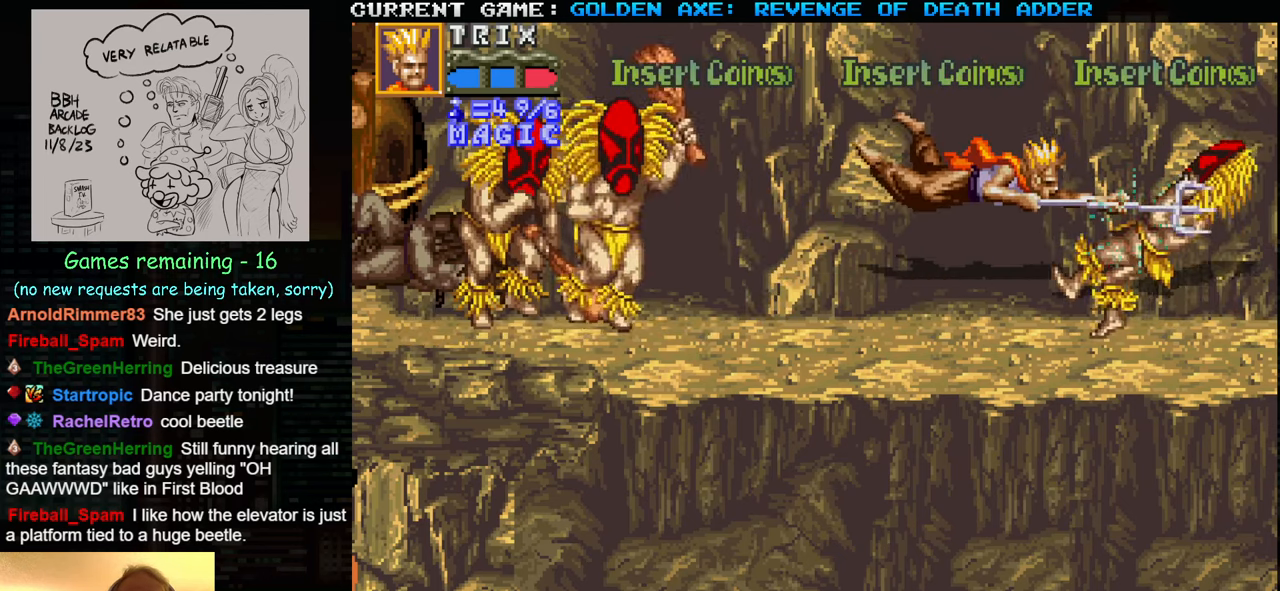
{"buttons": [], "left_stick": "center", "events": [[217, "left_stick", "center"], [384, "left_stick", "left"], [467, "left_stick", "center"]]}
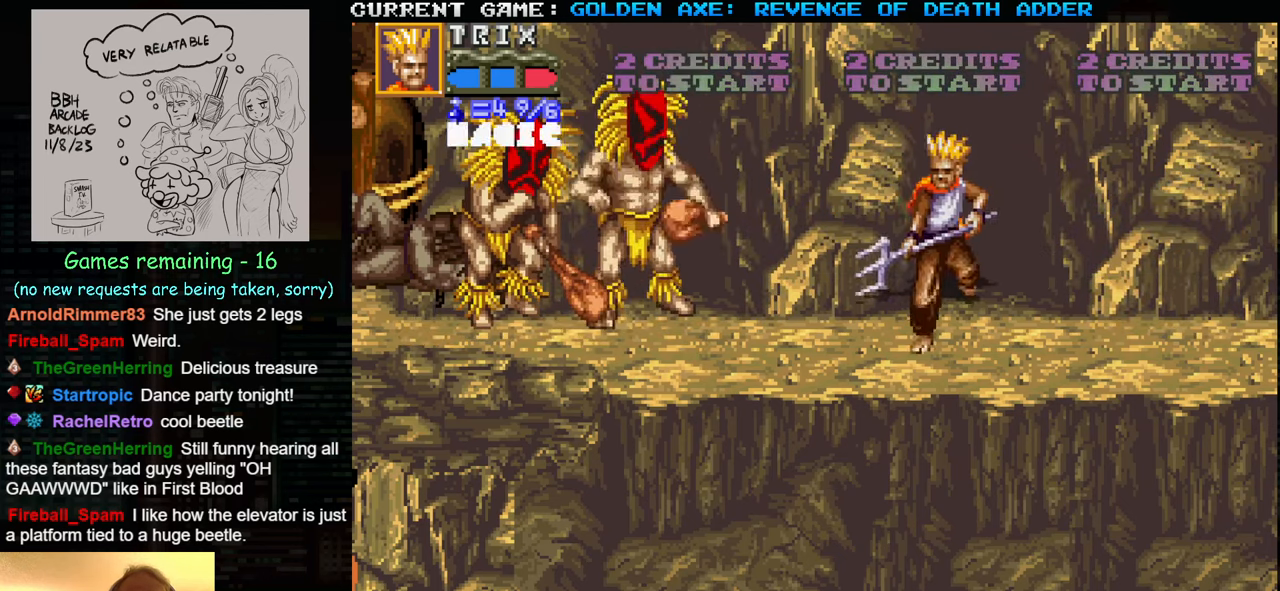
{"buttons": [], "left_stick": "left", "events": [[34, "left_stick", "left"], [134, "SQUARE", "down"], [250, "SQUARE", "up"]]}
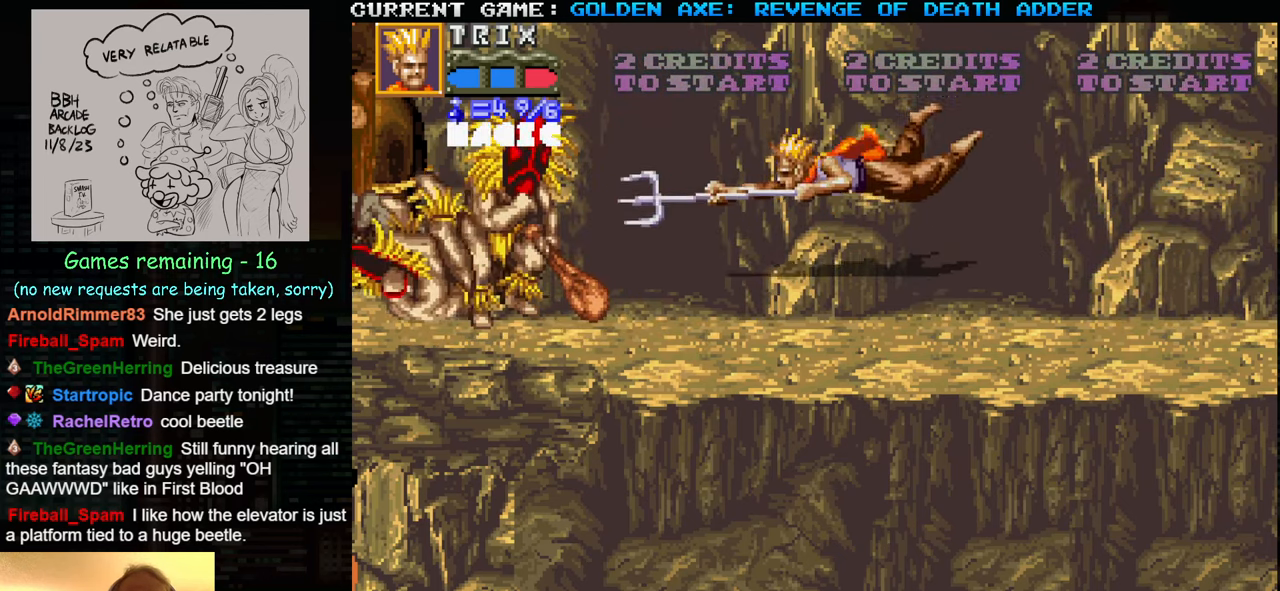
{"buttons": ["SQUARE"], "left_stick": "left", "events": [[167, "left_stick", "center"], [267, "left_stick", "left"], [367, "left_stick", "center"], [417, "left_stick", "left"], [484, "SQUARE", "down"]]}
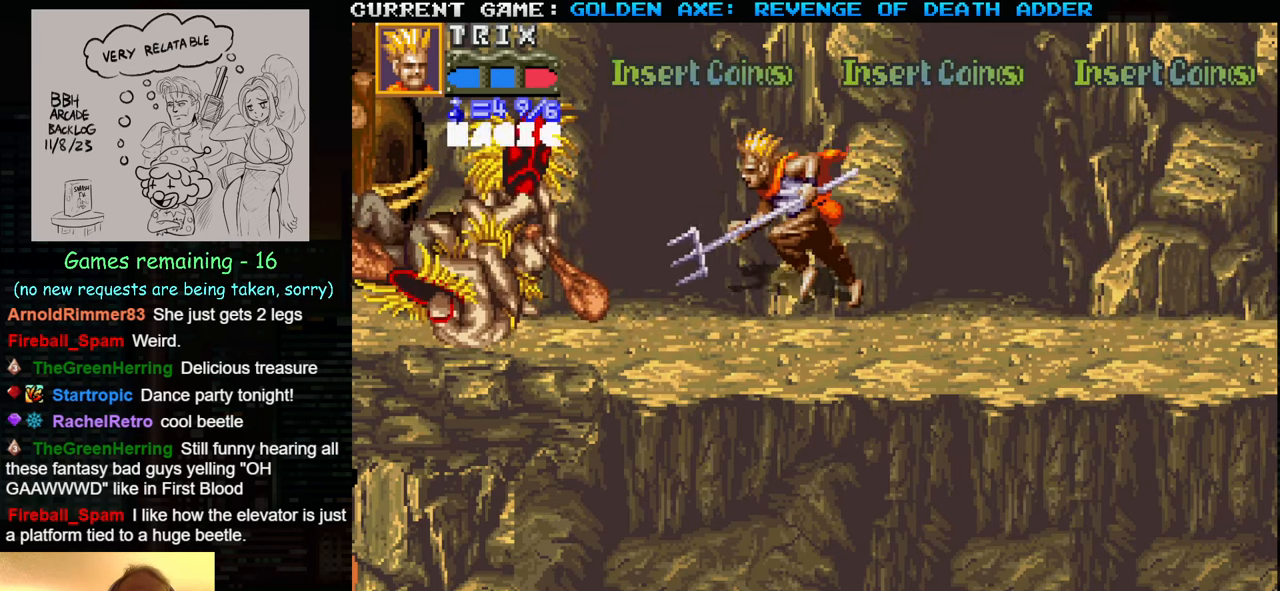
{"buttons": [], "left_stick": "center", "events": [[100, "SQUARE", "up"], [417, "left_stick", "center"]]}
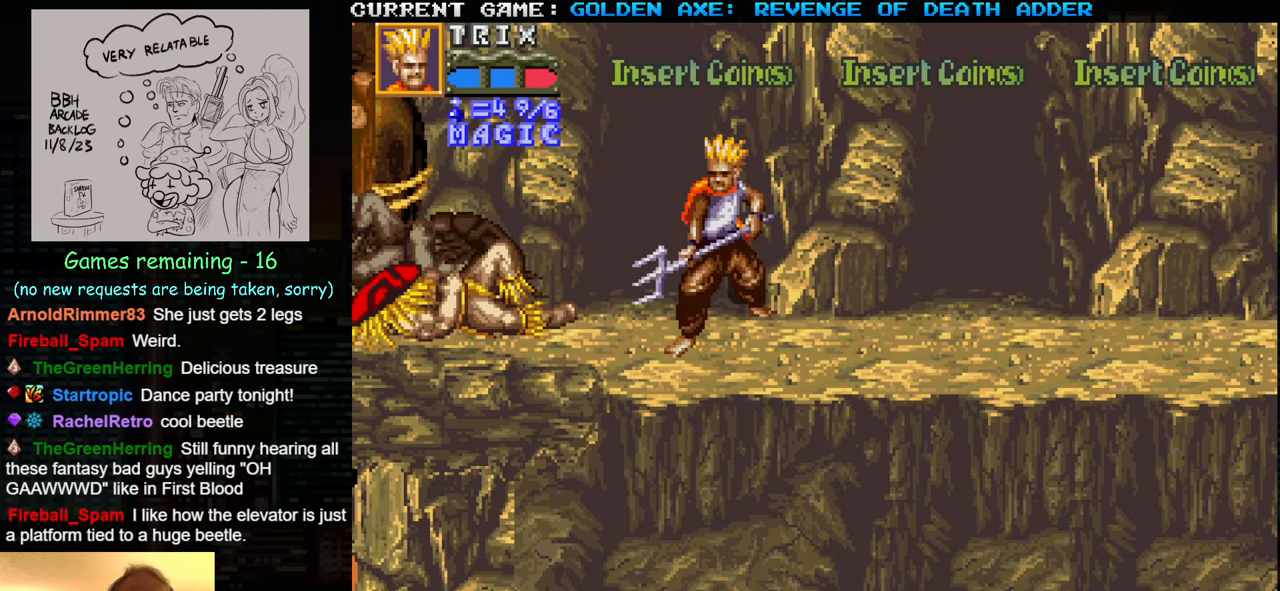
{"buttons": [], "left_stick": "left", "events": [[84, "left_stick", "left"]]}
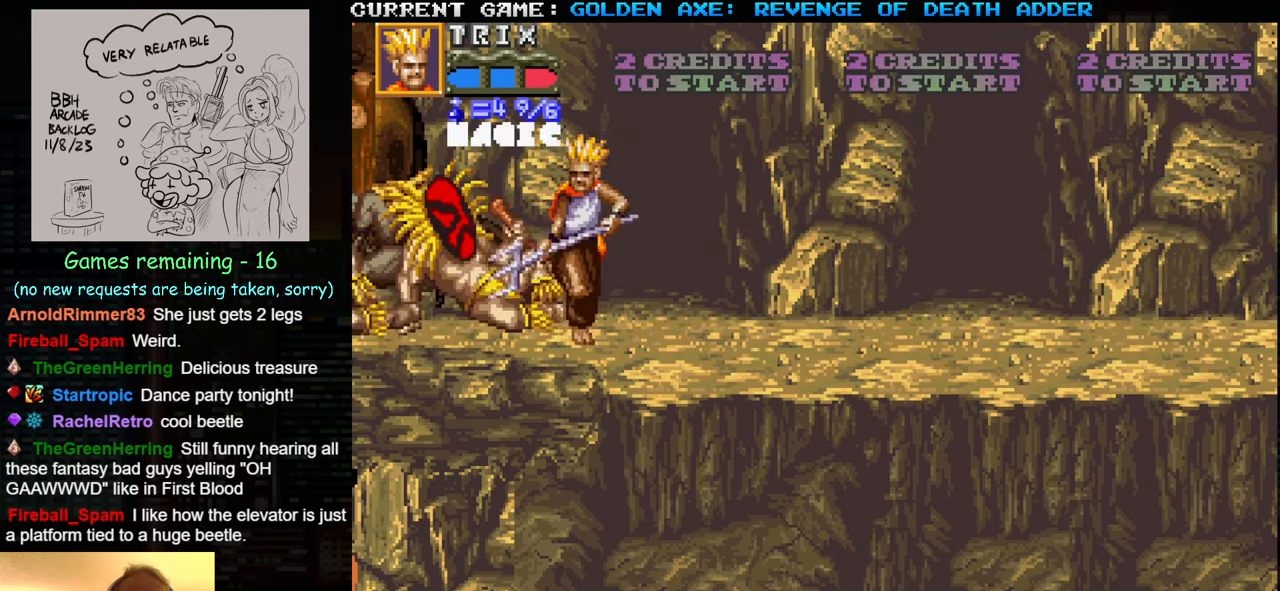
{"buttons": ["SQUARE"], "left_stick": "center", "events": [[50, "SQUARE", "down"], [67, "left_stick", "center"], [134, "SQUARE", "up"], [200, "SQUARE", "down"], [317, "SQUARE", "up"], [400, "SQUARE", "down"], [450, "SQUARE", "up"], [484, "SQUARE", "down"]]}
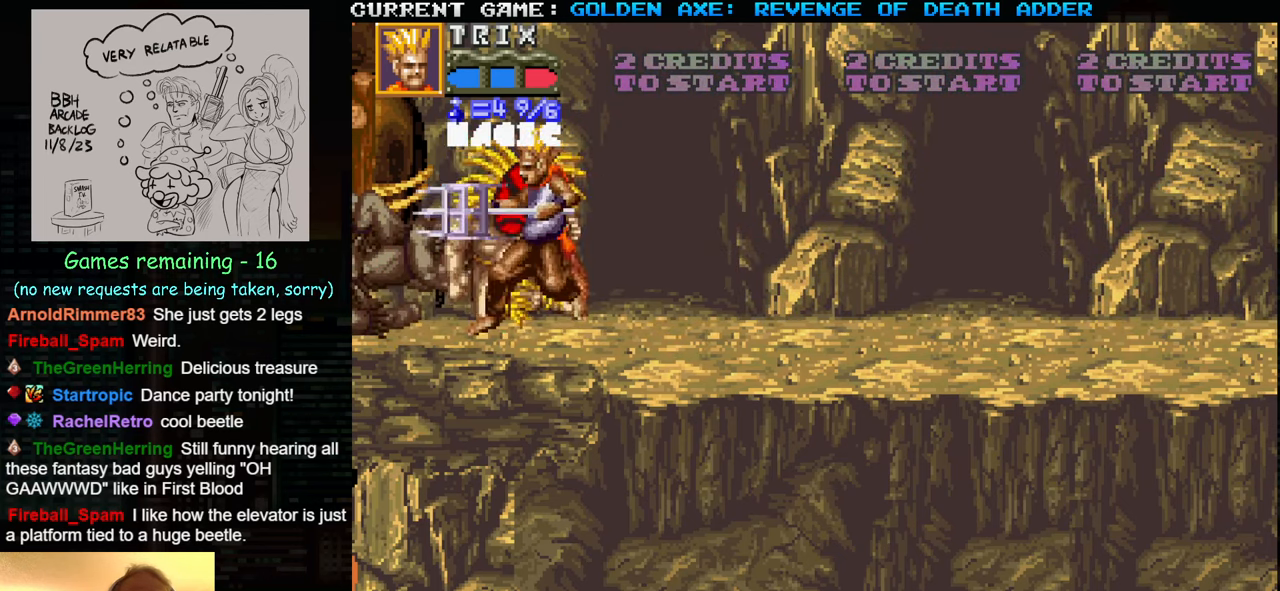
{"buttons": [], "left_stick": "center", "events": [[34, "SQUARE", "up"], [117, "SQUARE", "down"], [167, "SQUARE", "up"], [184, "SQUARE", "down"], [250, "SQUARE", "up"], [334, "SQUARE", "down"], [384, "SQUARE", "up"], [417, "SQUARE", "down"], [466, "SQUARE", "up"]]}
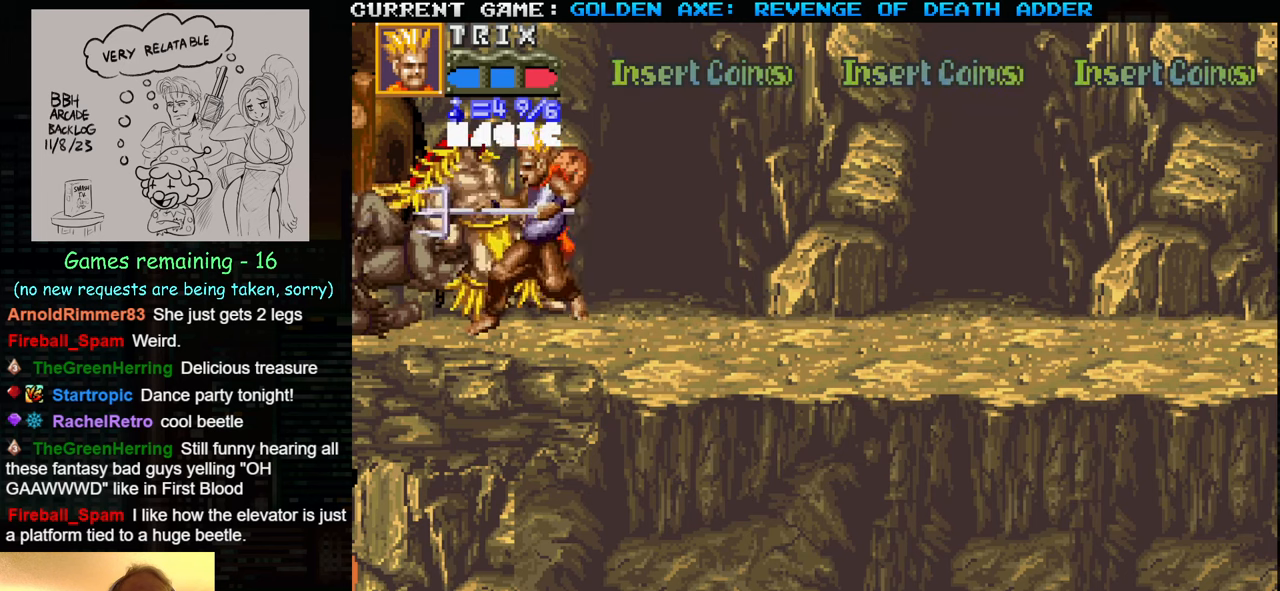
{"buttons": ["SQUARE"], "left_stick": "center", "events": [[33, "SQUARE", "down"], [83, "SQUARE", "up"], [116, "SQUARE", "down"], [166, "SQUARE", "up"], [233, "SQUARE", "down"], [300, "SQUARE", "up"], [350, "SQUARE", "down"], [400, "SQUARE", "up"], [466, "SQUARE", "down"]]}
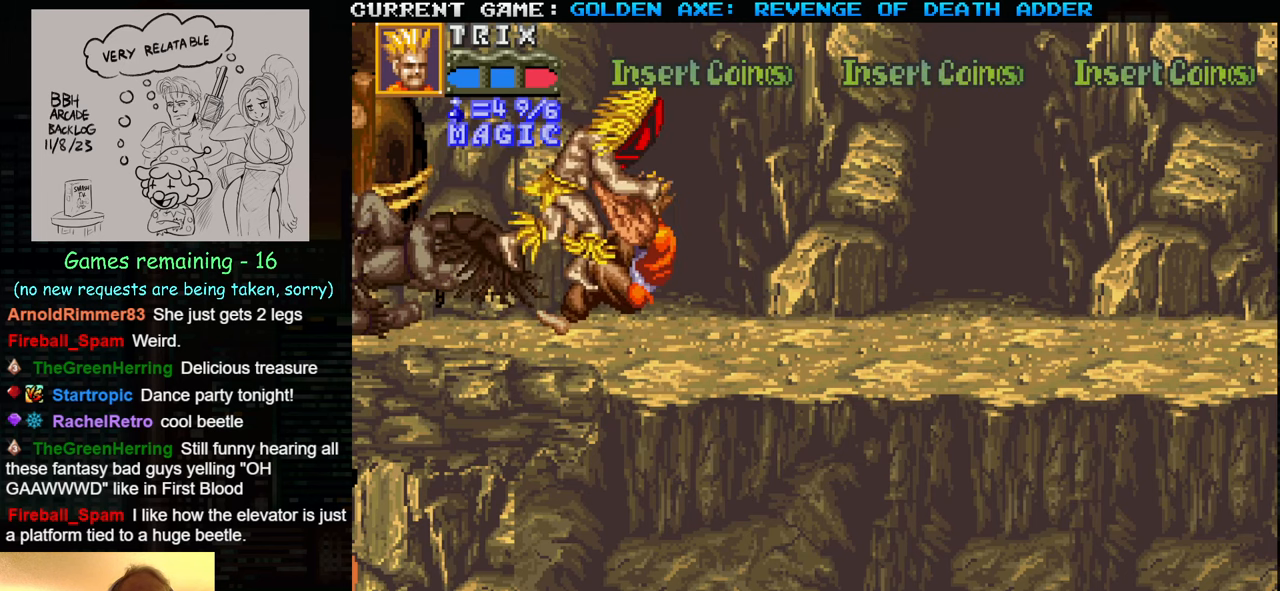
{"buttons": [], "left_stick": "center", "events": [[16, "SQUARE", "up"], [50, "SQUARE", "down"], [116, "SQUARE", "up"], [183, "SQUARE", "down"], [216, "SQUARE", "up"], [266, "SQUARE", "down"], [283, "SQUARE", "up"]]}
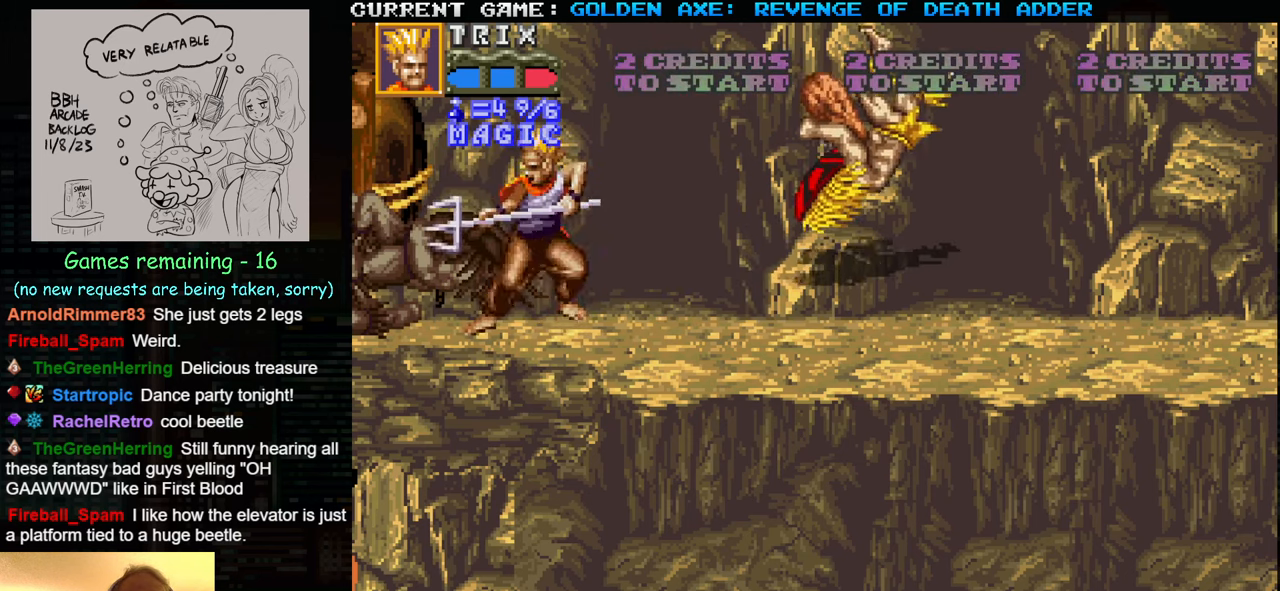
{"buttons": [], "left_stick": "center", "events": [[400, "left_stick", "right"], [483, "left_stick", "center"]]}
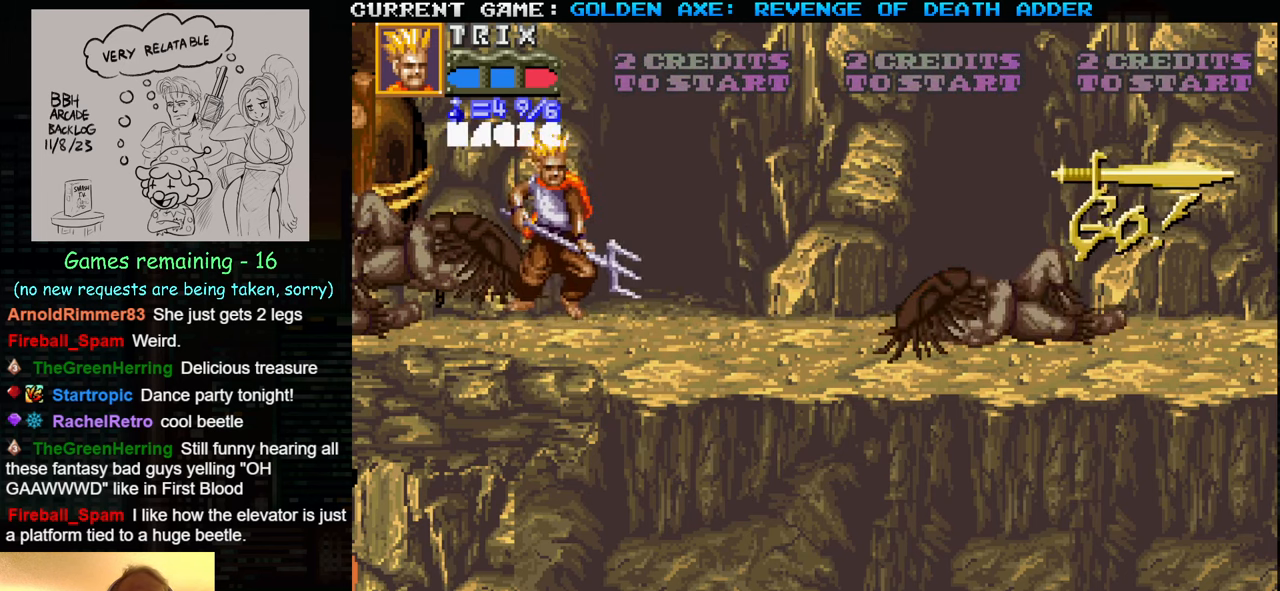
{"buttons": ["TRIANGLE"], "left_stick": "right", "events": [[16, "left_stick", "right"], [450, "TRIANGLE", "down"]]}
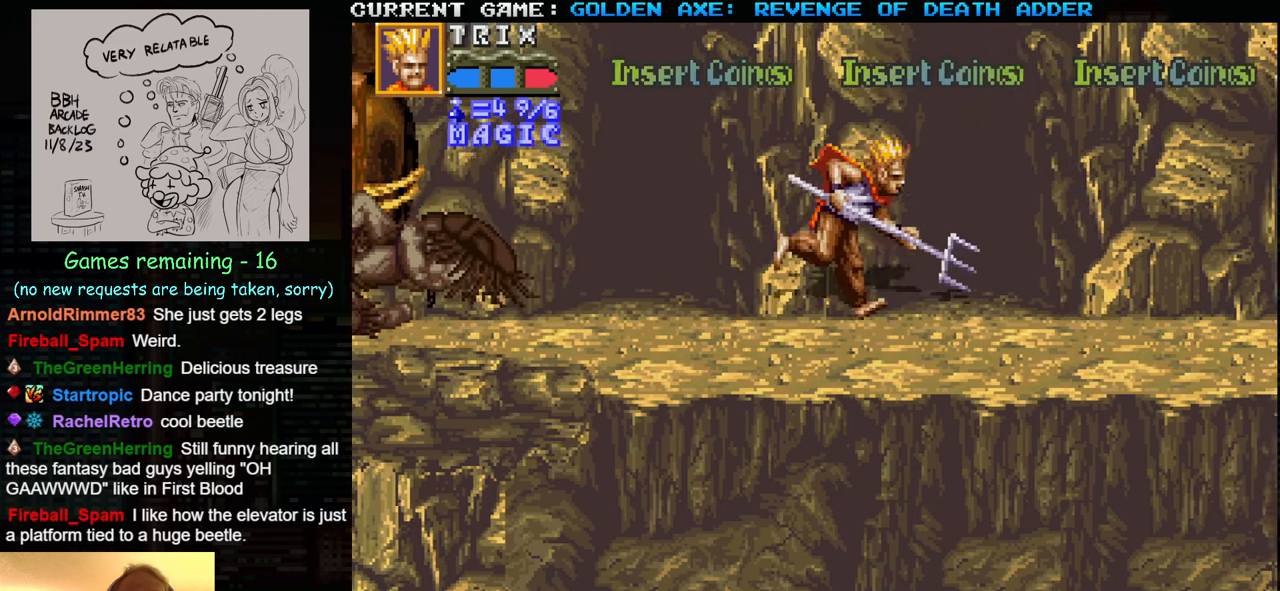
{"buttons": ["TRIANGLE"], "left_stick": "right", "events": []}
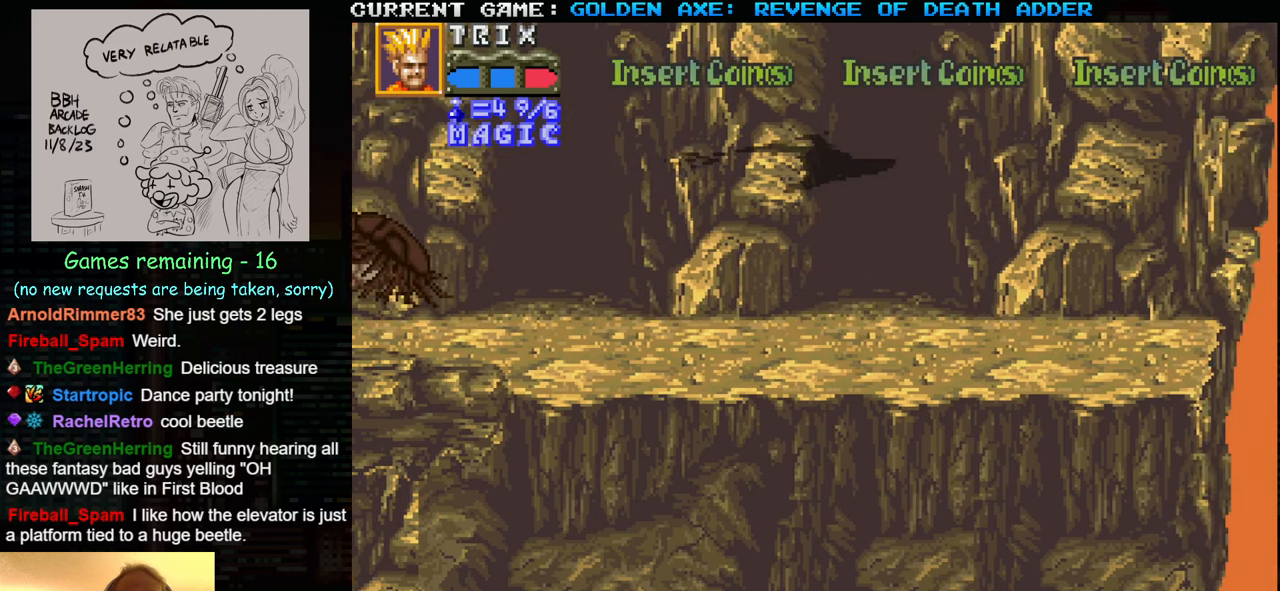
{"buttons": [], "left_stick": "left", "events": [[100, "TRIANGLE", "up"], [150, "left_stick", "center"], [216, "left_stick", "left"]]}
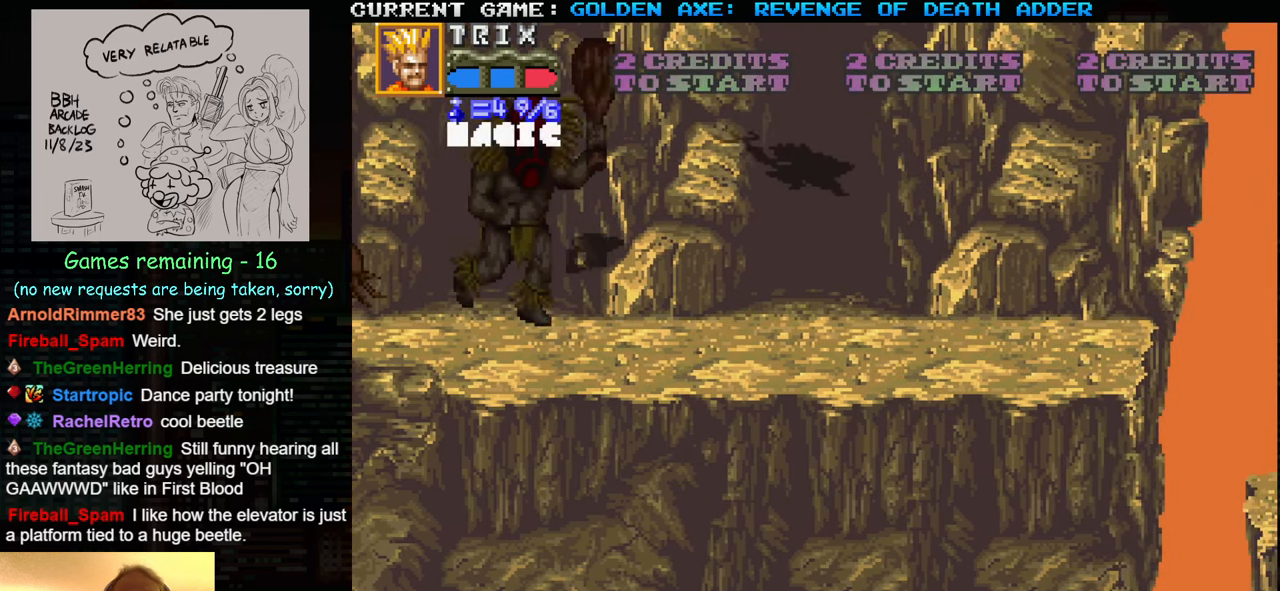
{"buttons": [], "left_stick": "right", "events": [[33, "left_stick", "center"], [233, "left_stick", "right"]]}
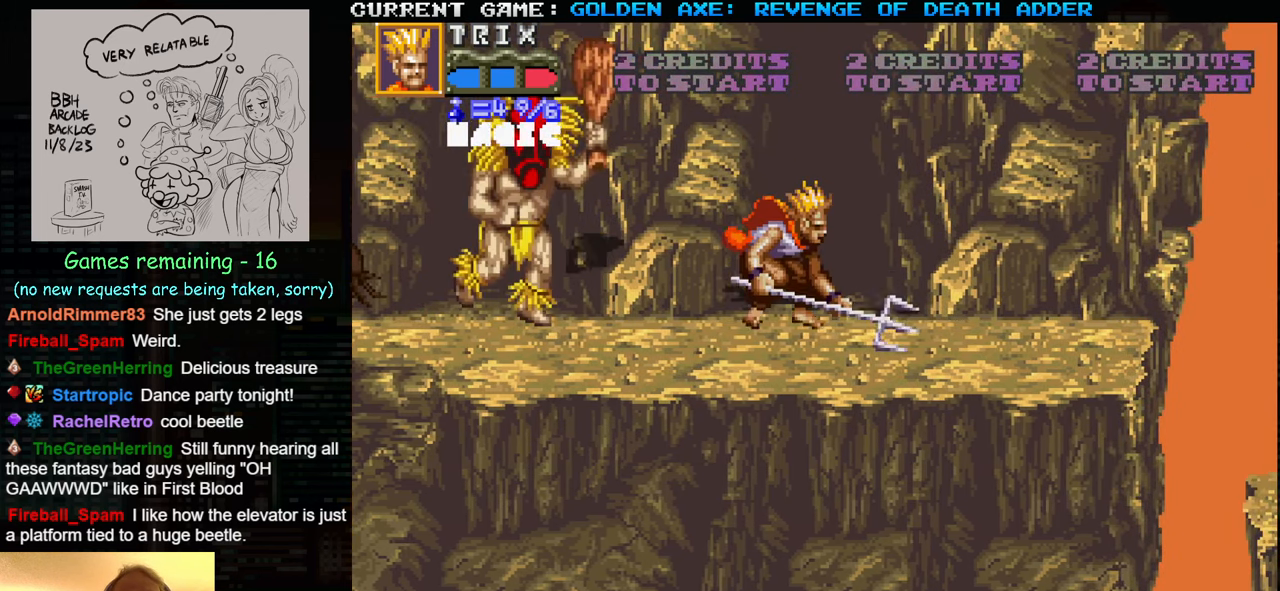
{"buttons": ["SQUARE"], "left_stick": "left", "events": [[16, "left_stick", "center"], [66, "left_stick", "left"], [316, "SQUARE", "down"], [400, "SQUARE", "up"], [483, "SQUARE", "down"]]}
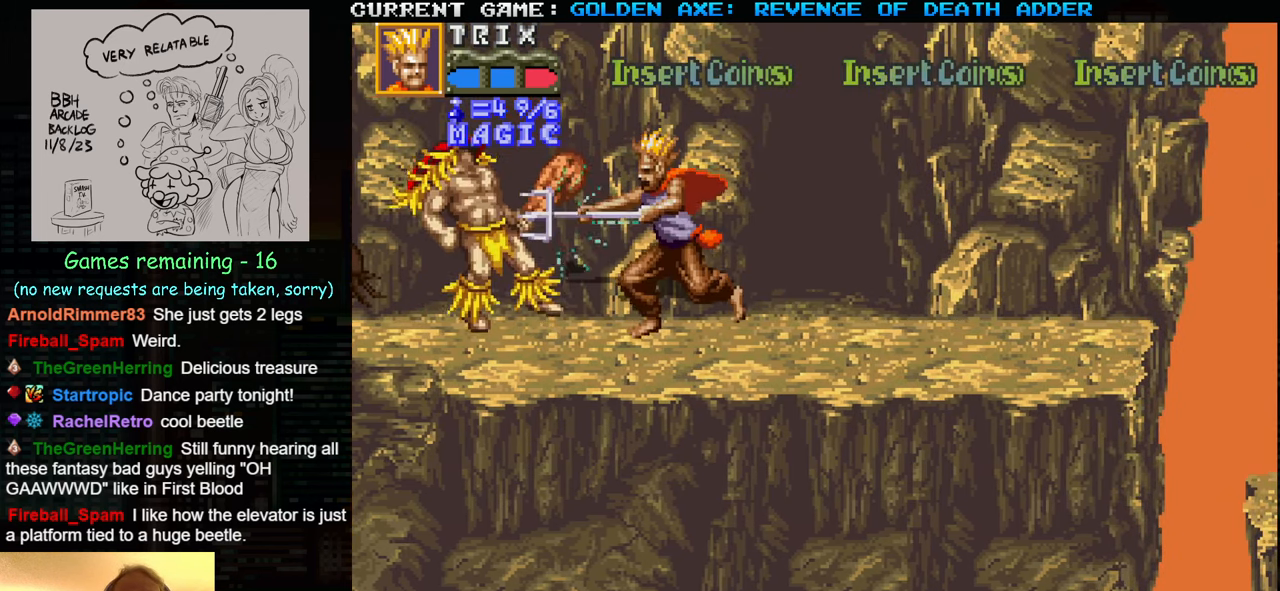
{"buttons": ["SQUARE"], "left_stick": "left", "events": [[83, "SQUARE", "up"], [166, "SQUARE", "down"], [233, "SQUARE", "up"], [250, "SQUARE", "down"], [300, "SQUARE", "up"], [350, "SQUARE", "down"], [433, "SQUARE", "up"], [466, "SQUARE", "down"]]}
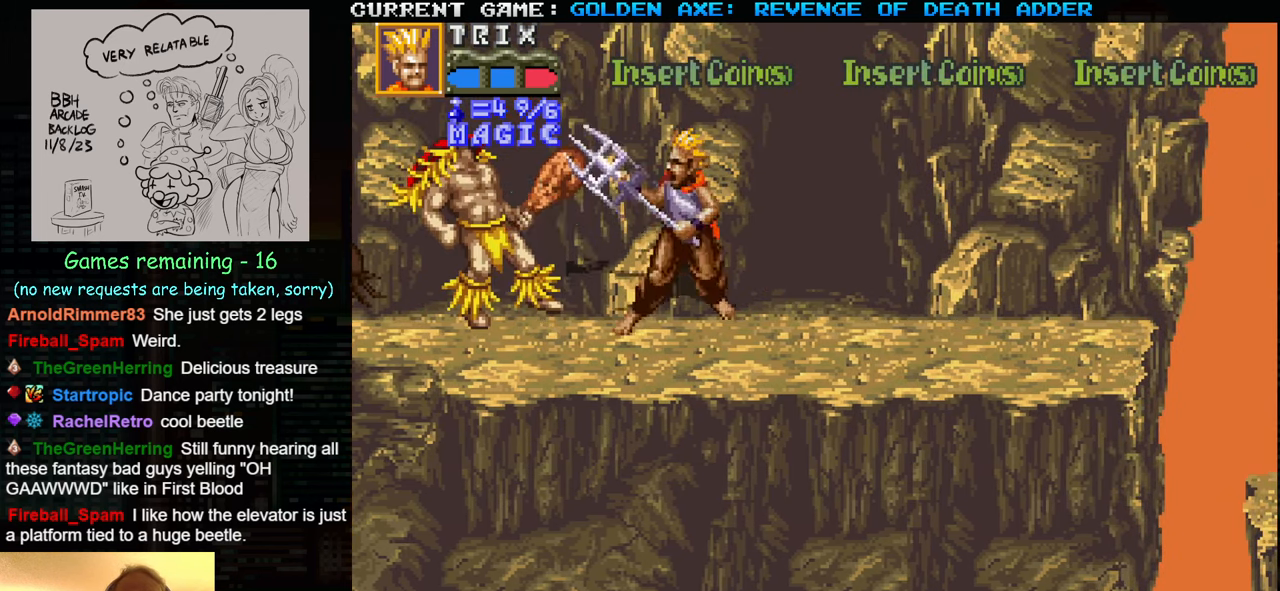
{"buttons": ["SQUARE"], "left_stick": "left", "events": [[33, "SQUARE", "up"], [100, "SQUARE", "down"], [150, "SQUARE", "up"], [200, "SQUARE", "down"], [250, "SQUARE", "up"], [316, "SQUARE", "down"], [350, "SQUARE", "up"], [383, "SQUARE", "down"], [433, "SQUARE", "up"], [500, "SQUARE", "down"]]}
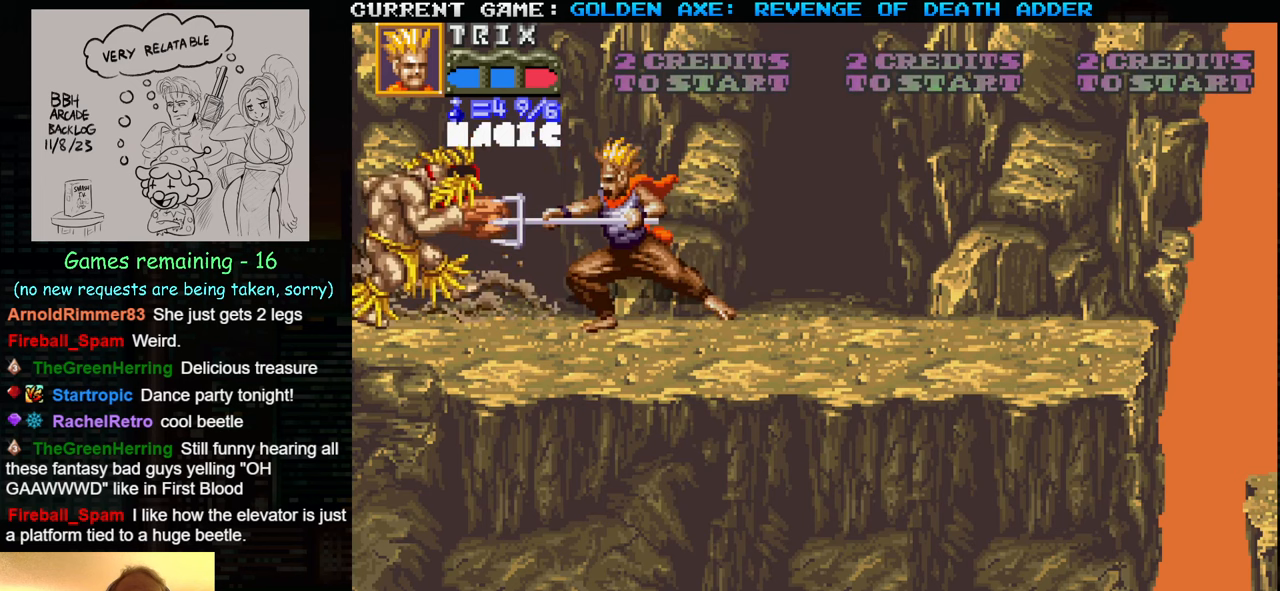
{"buttons": [], "left_stick": "left", "events": [[50, "SQUARE", "up"]]}
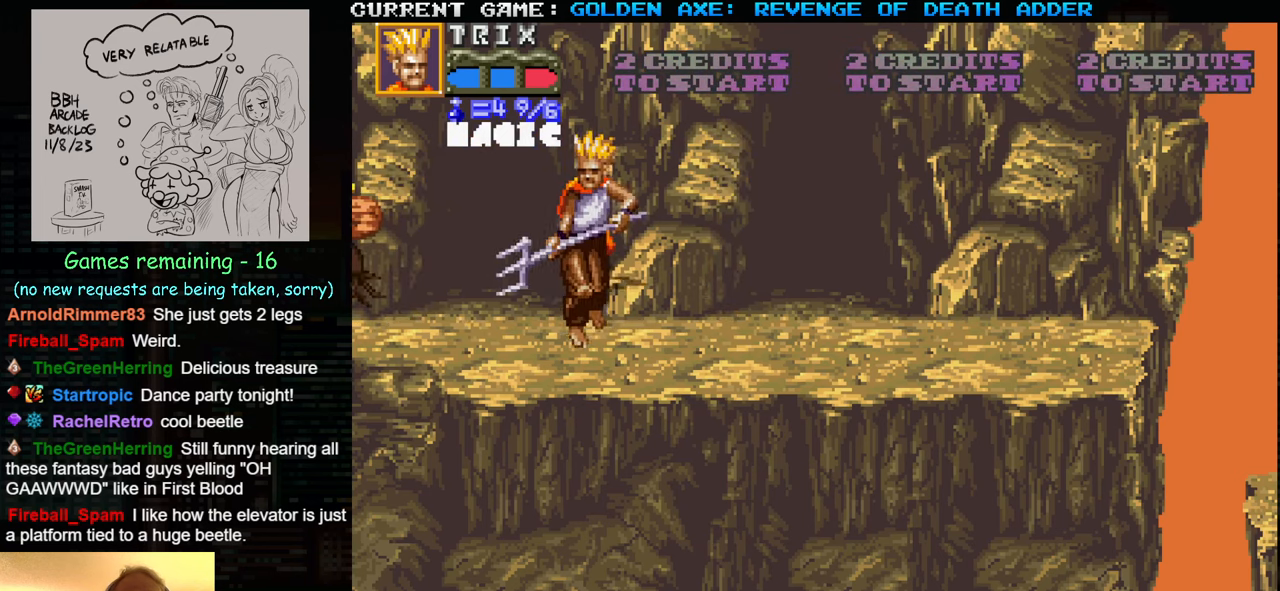
{"buttons": [], "left_stick": "left", "events": [[417, "SQUARE", "down"], [483, "SQUARE", "up"]]}